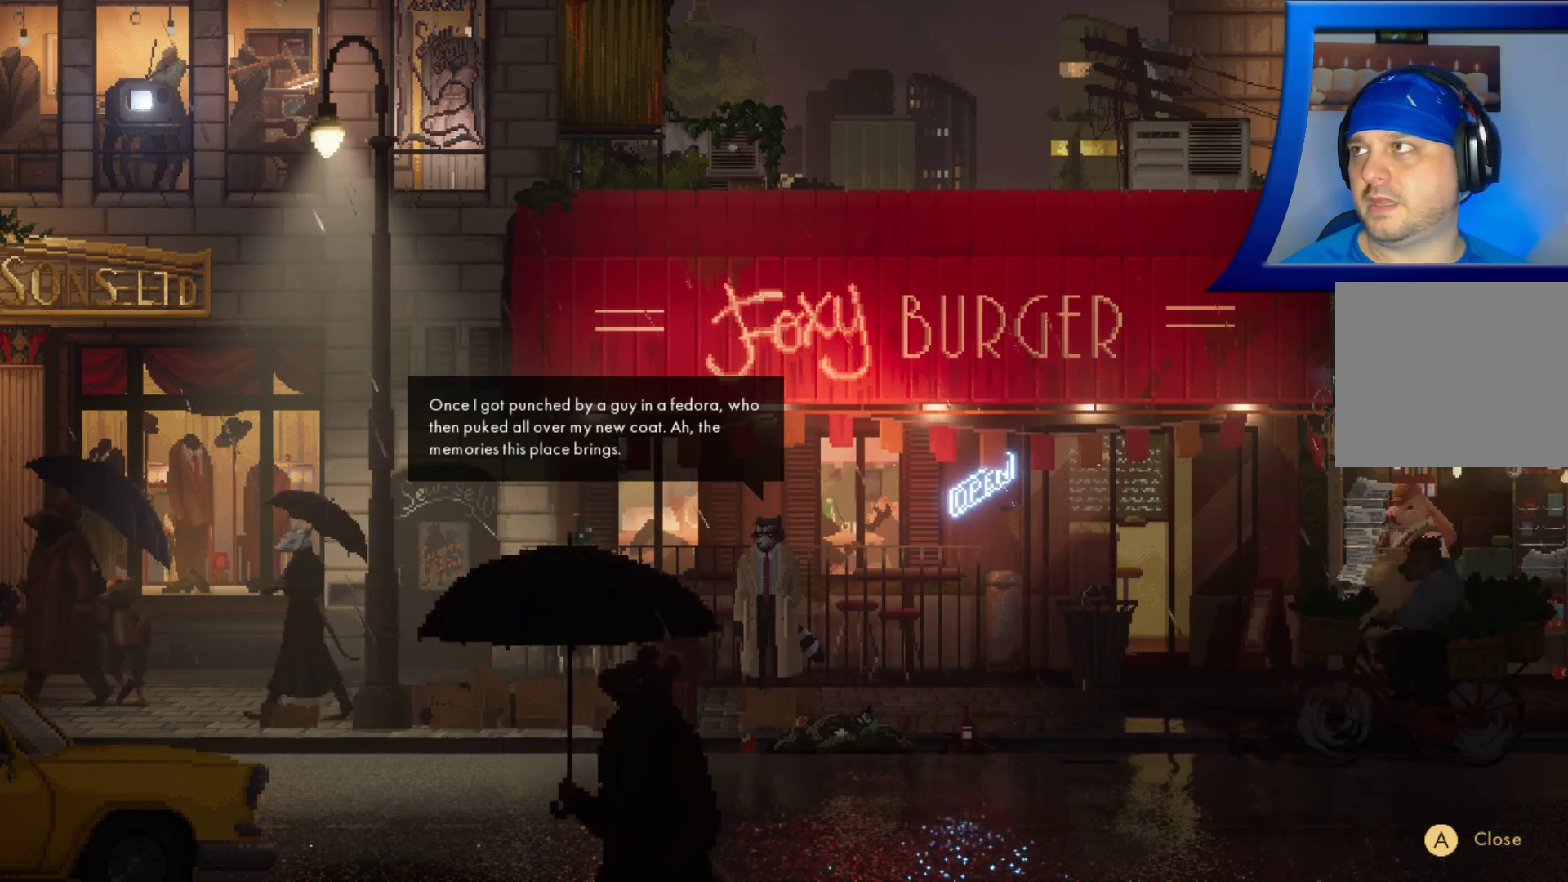
Gameplay with a controller (Xbox layout); each line is a JSON object with the inputs held at the frame after it (dt_ms = milliseconds from this image to that frame). "events" lists button and stick changes between this image and that frame as [ms after this image, input, new state], when the widget could be followed in between. Not read: HOME L3 R3 START.
{"dt_ms": 500, "buttons": [], "left_stick": "left", "right_stick": "center", "events": [[350, "left_stick", "left"]]}
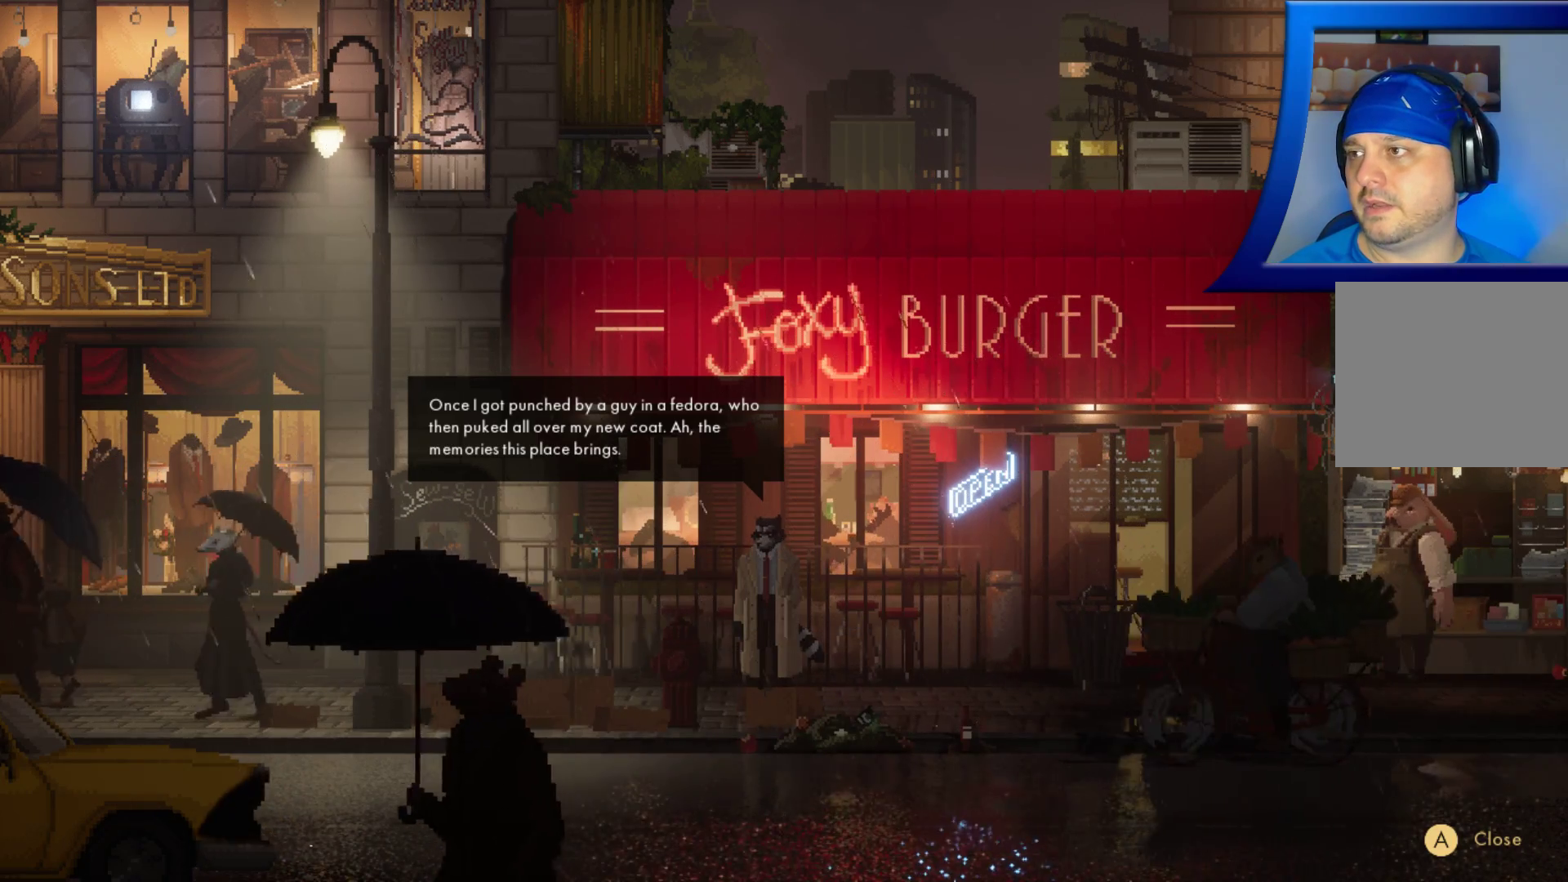
{"dt_ms": 500, "buttons": [], "left_stick": "left", "right_stick": "center", "events": [[117, "A", "down"], [250, "A", "up"]]}
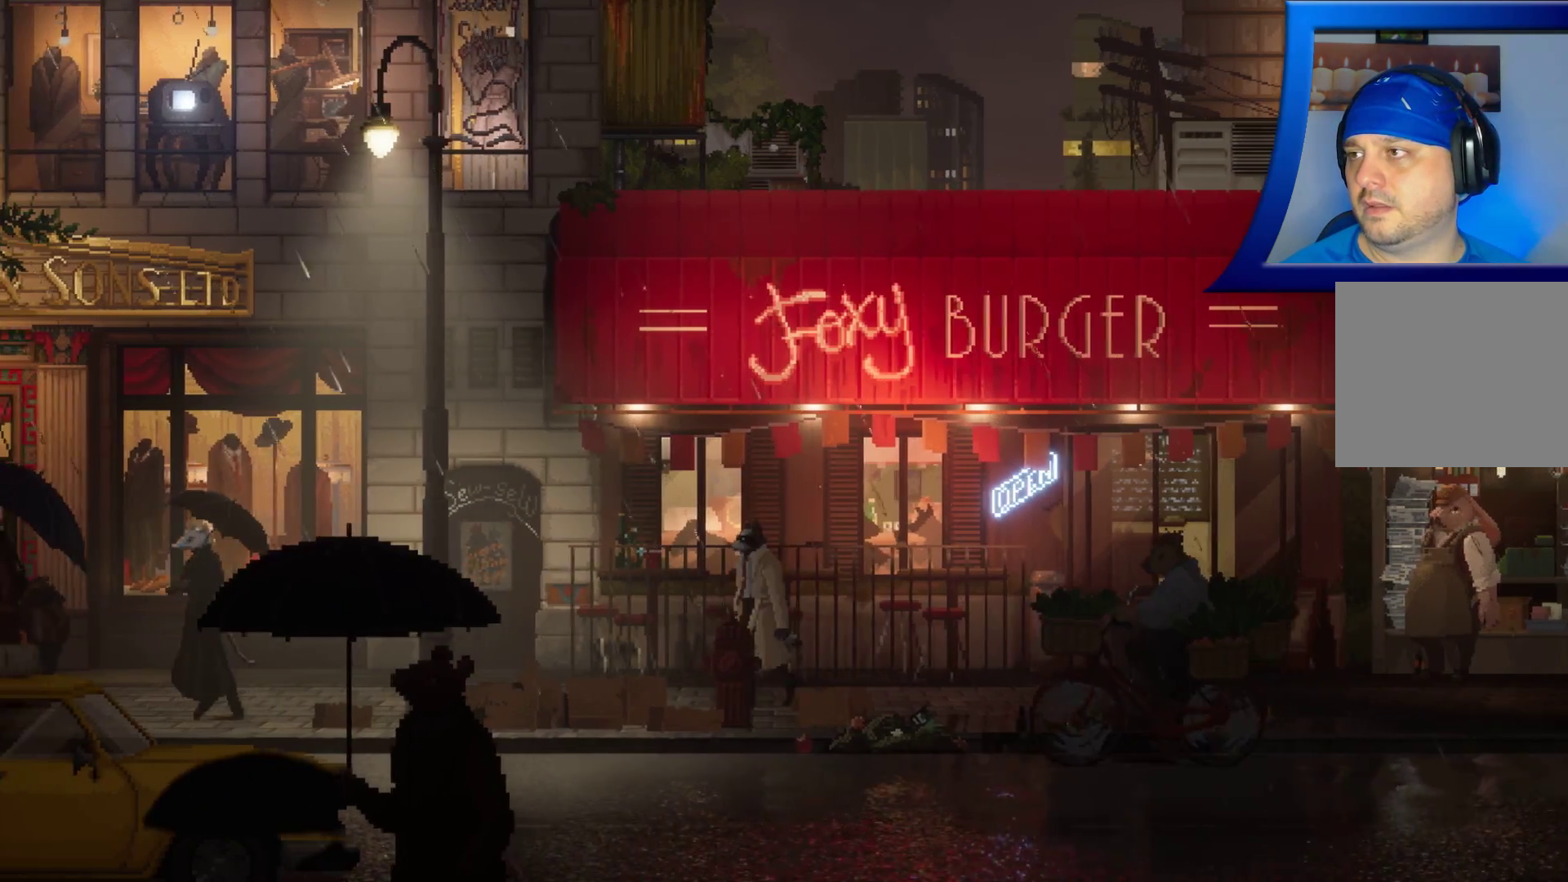
{"dt_ms": 500, "buttons": [], "left_stick": "left", "right_stick": "center", "events": []}
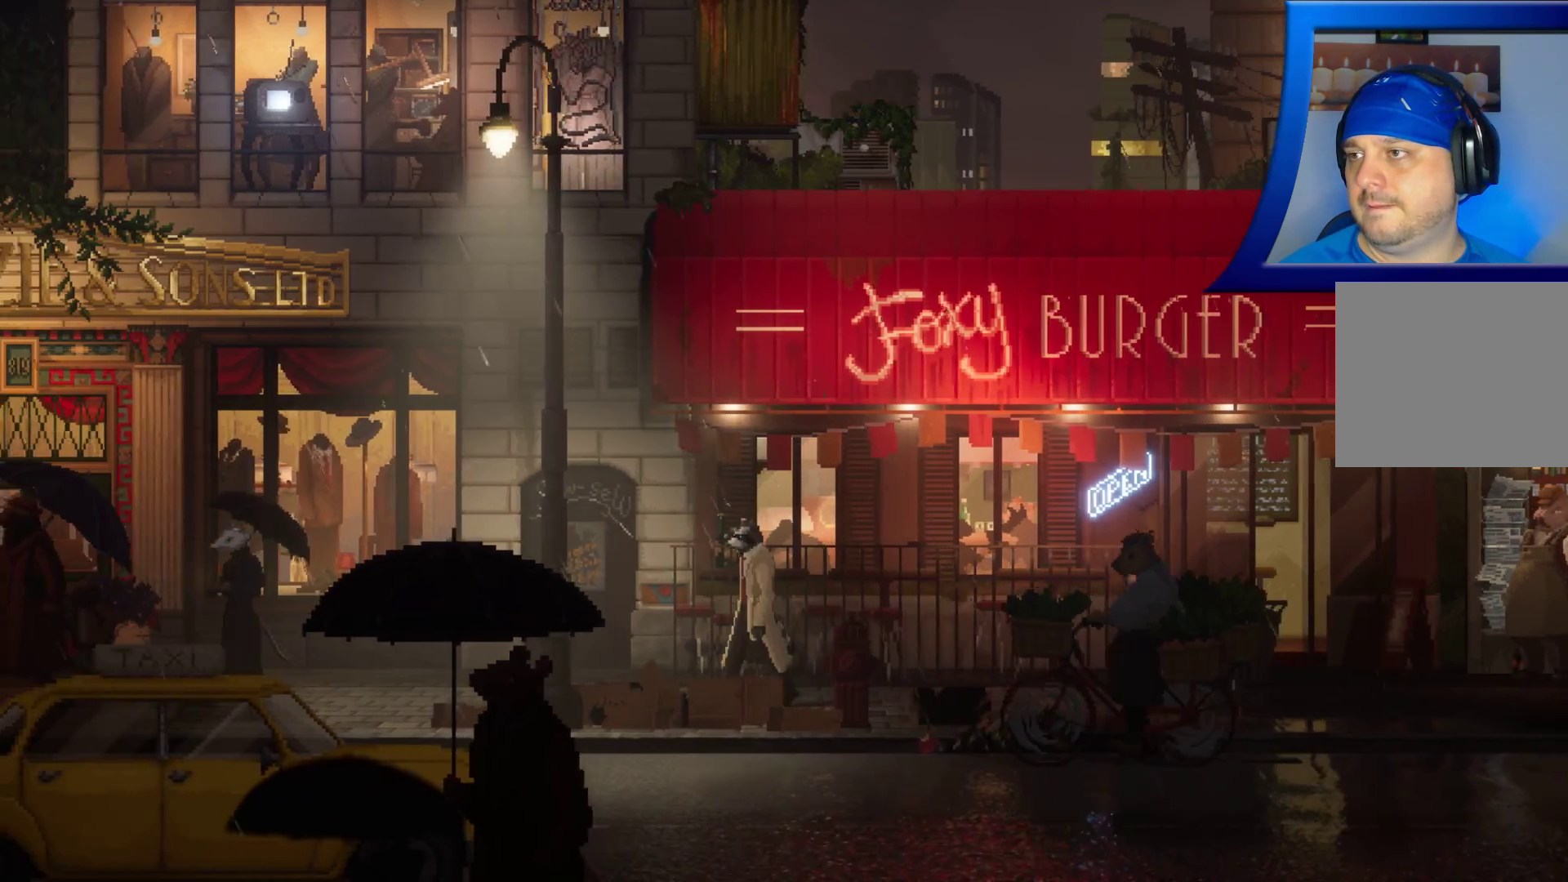
{"dt_ms": 500, "buttons": [], "left_stick": "left", "right_stick": "center", "events": []}
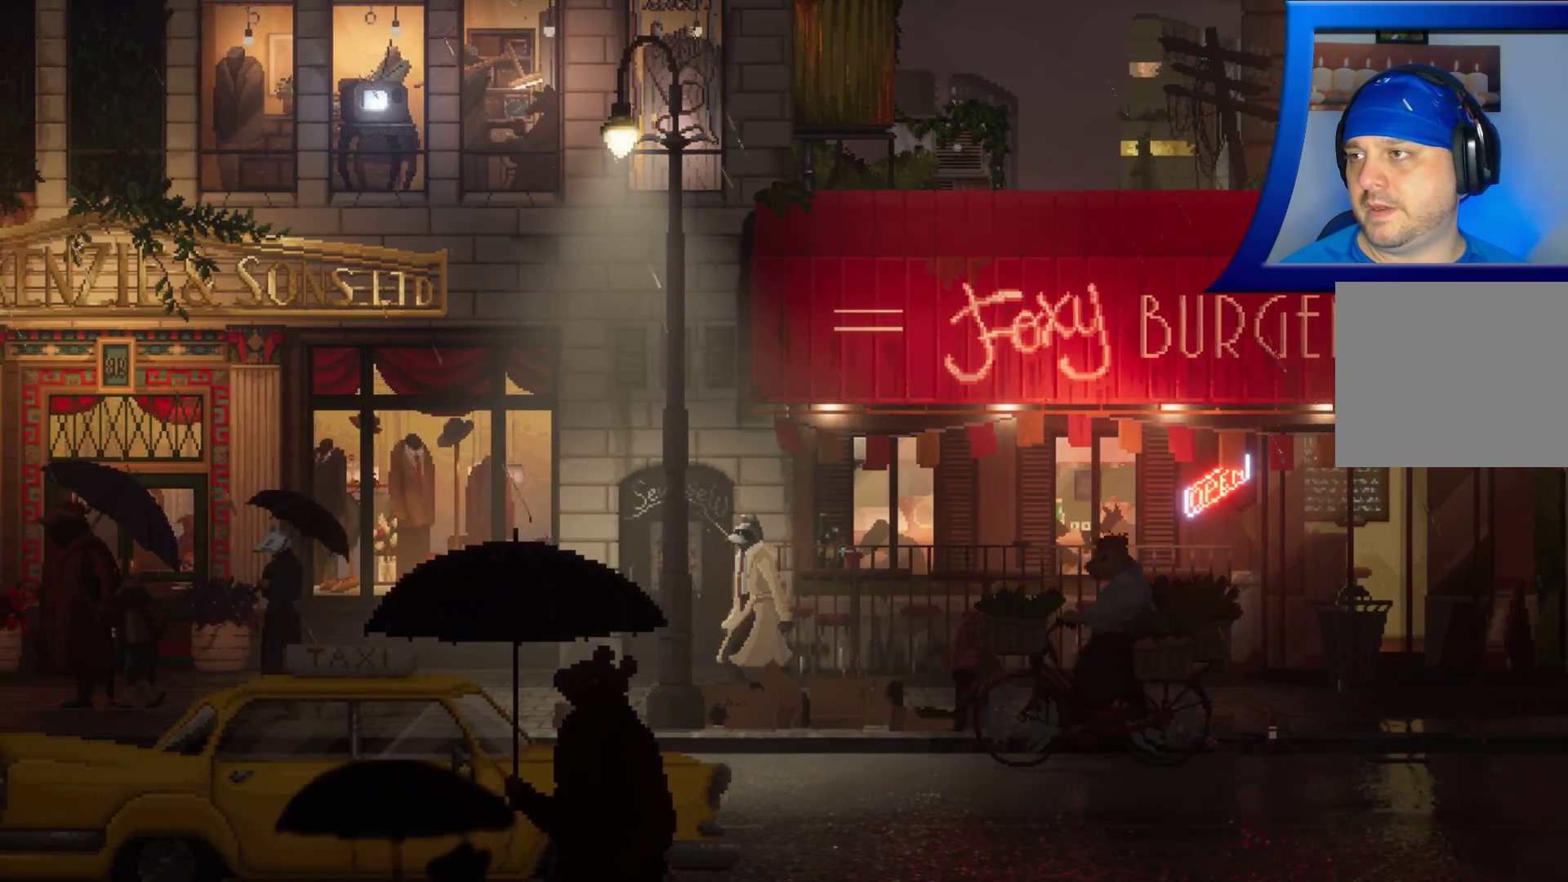
{"dt_ms": 500, "buttons": [], "left_stick": "left", "right_stick": "center", "events": []}
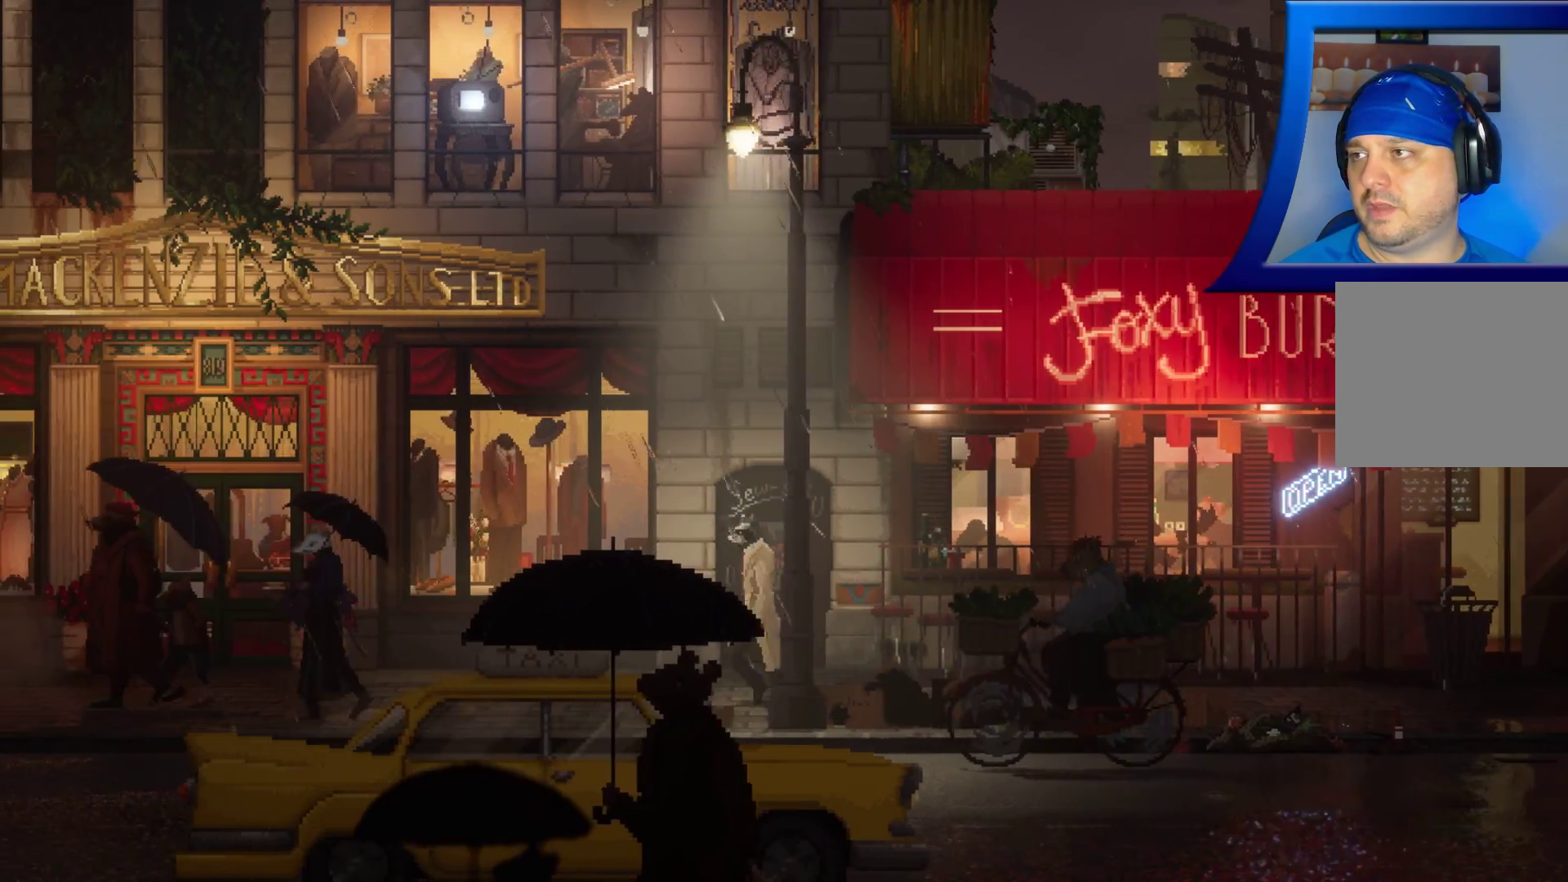
{"dt_ms": 500, "buttons": [], "left_stick": "left", "right_stick": "center", "events": []}
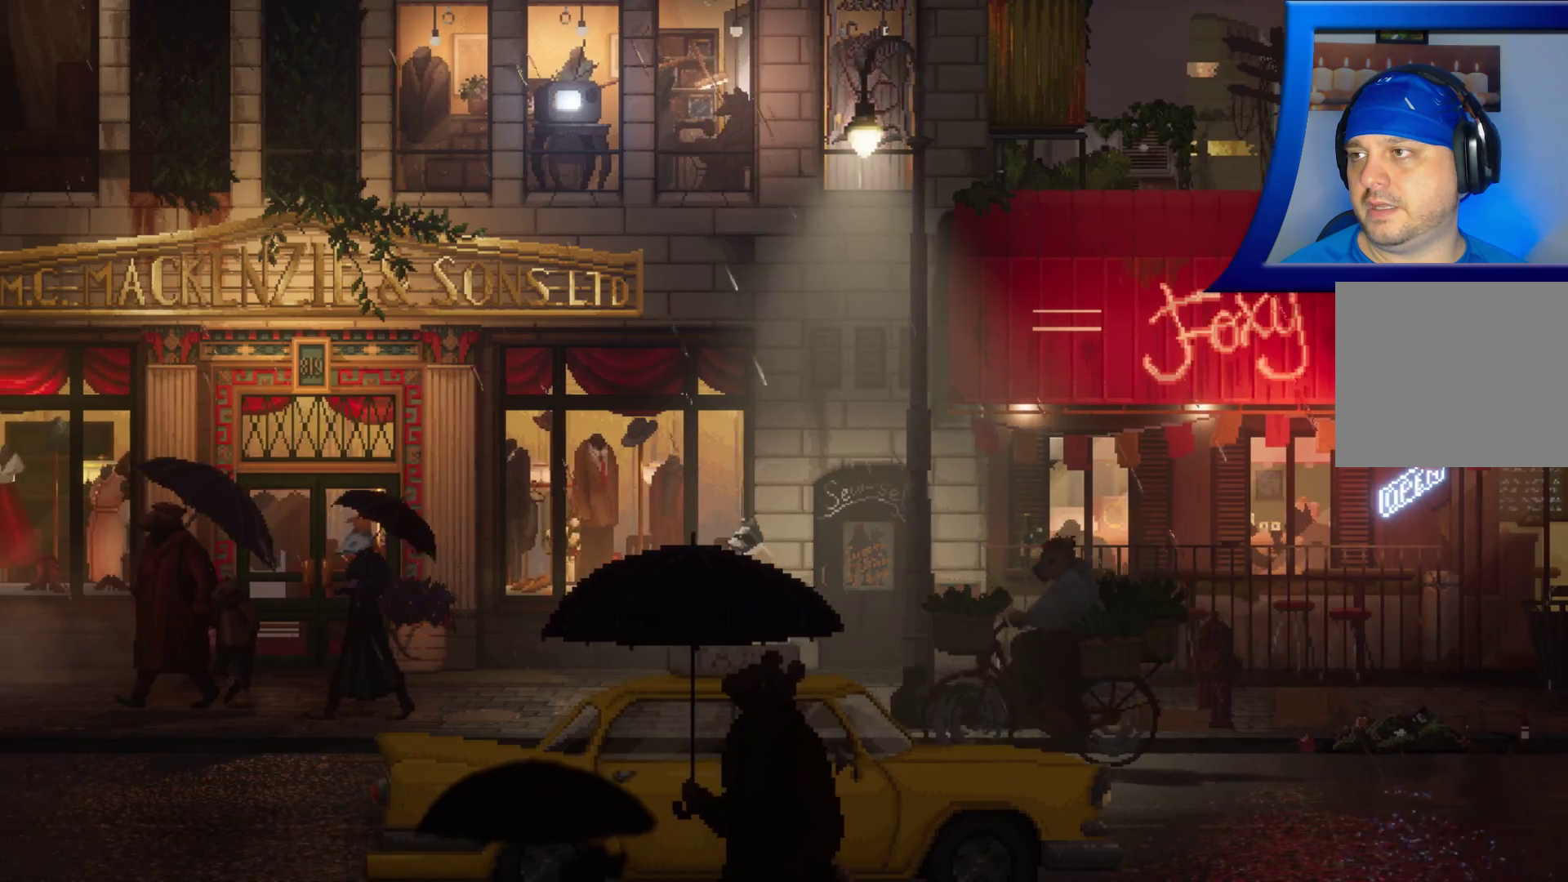
{"dt_ms": 500, "buttons": [], "left_stick": "left", "right_stick": "center", "events": []}
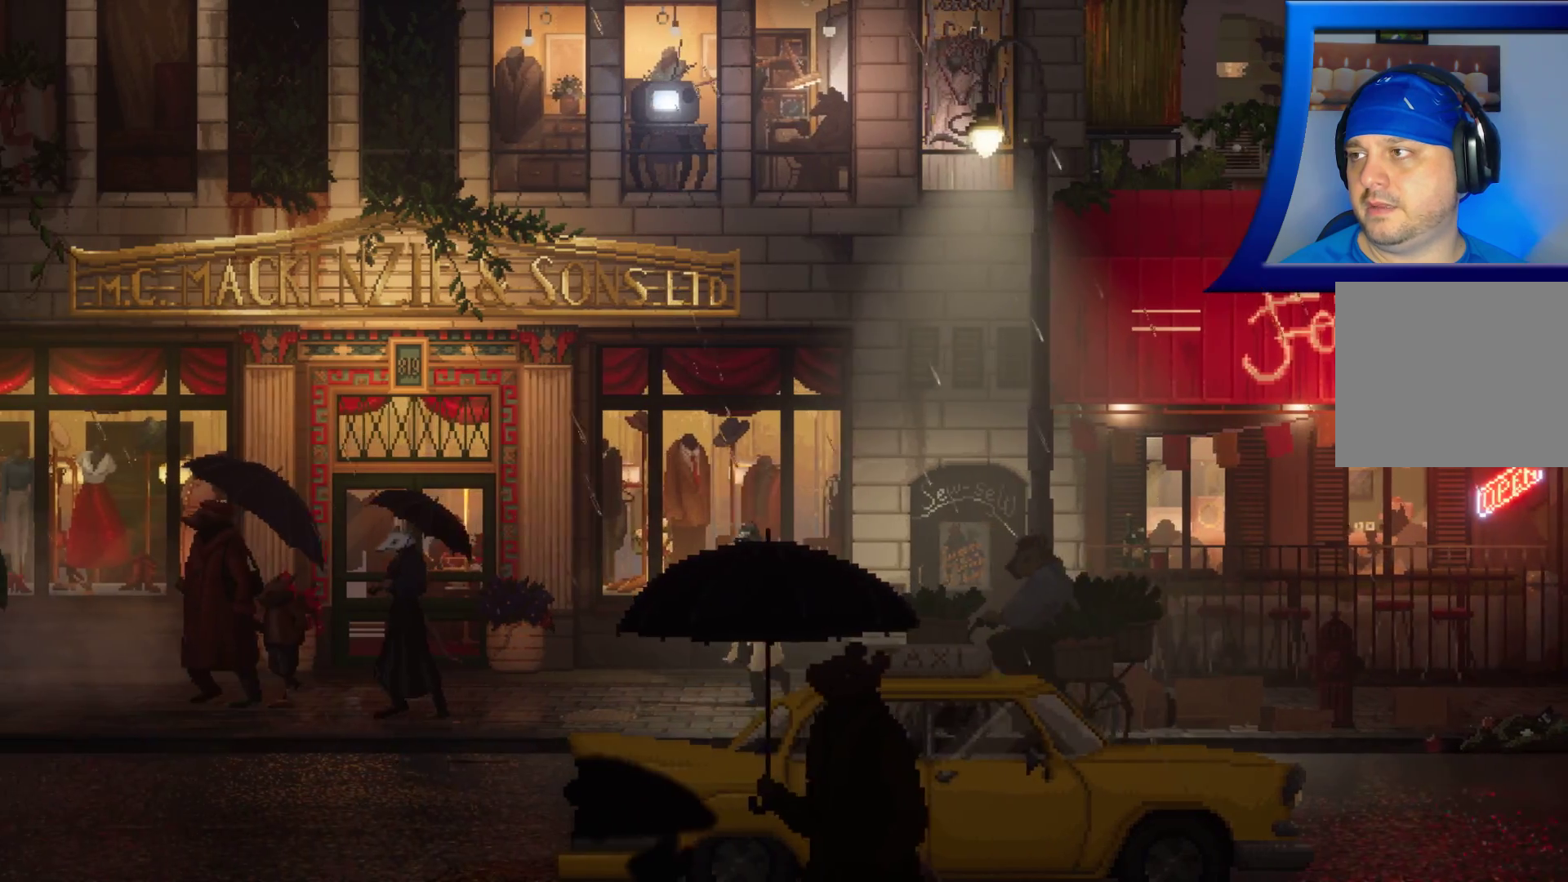
{"dt_ms": 500, "buttons": [], "left_stick": "left", "right_stick": "center", "events": []}
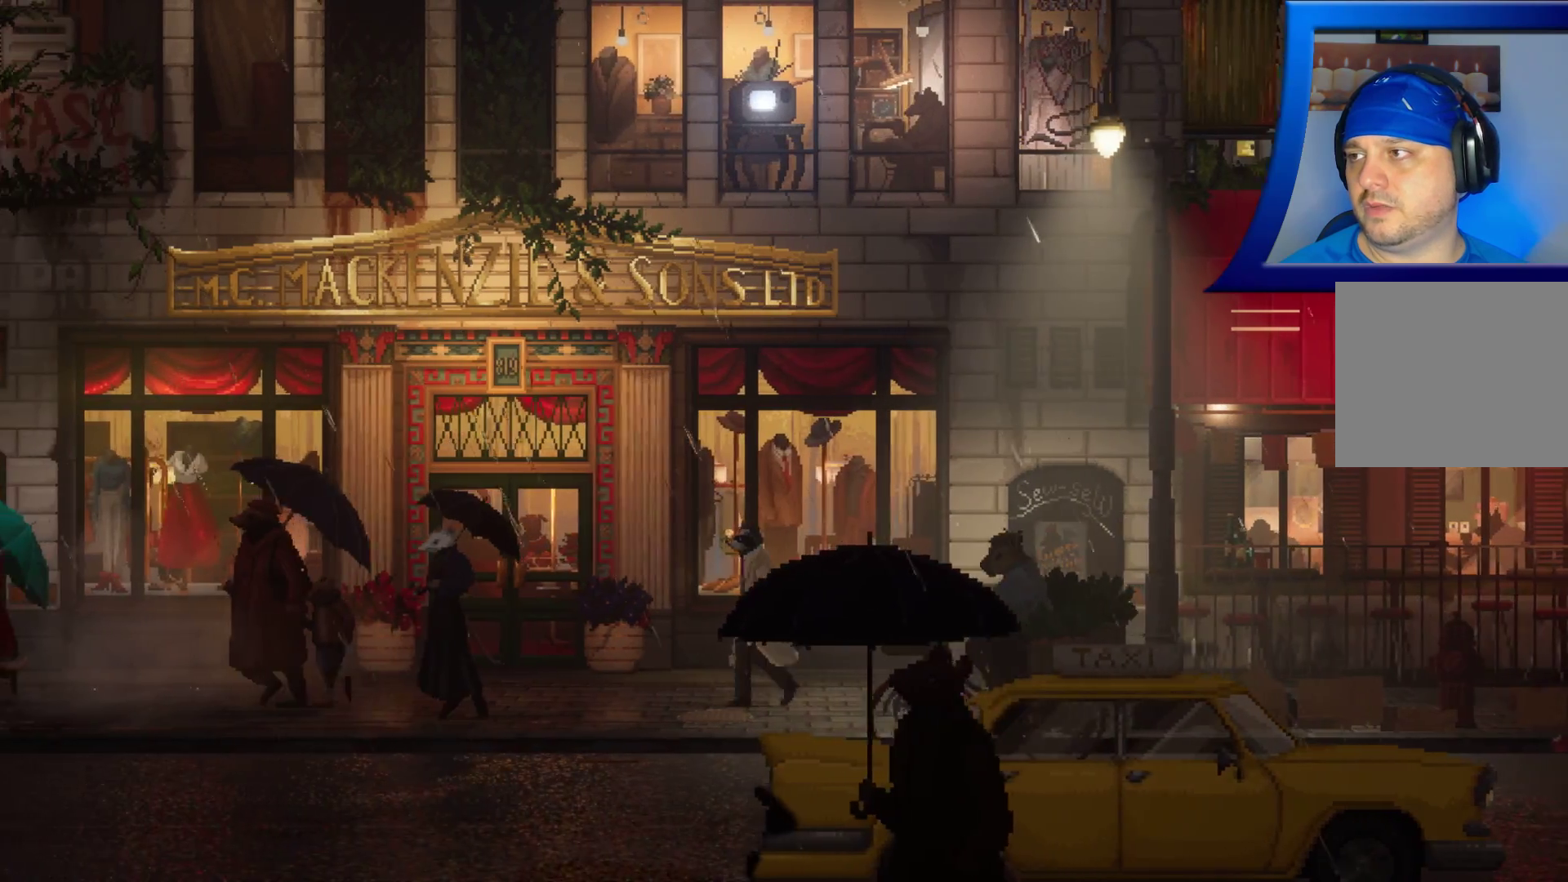
{"dt_ms": 1000, "buttons": [], "left_stick": "left", "right_stick": "center", "events": []}
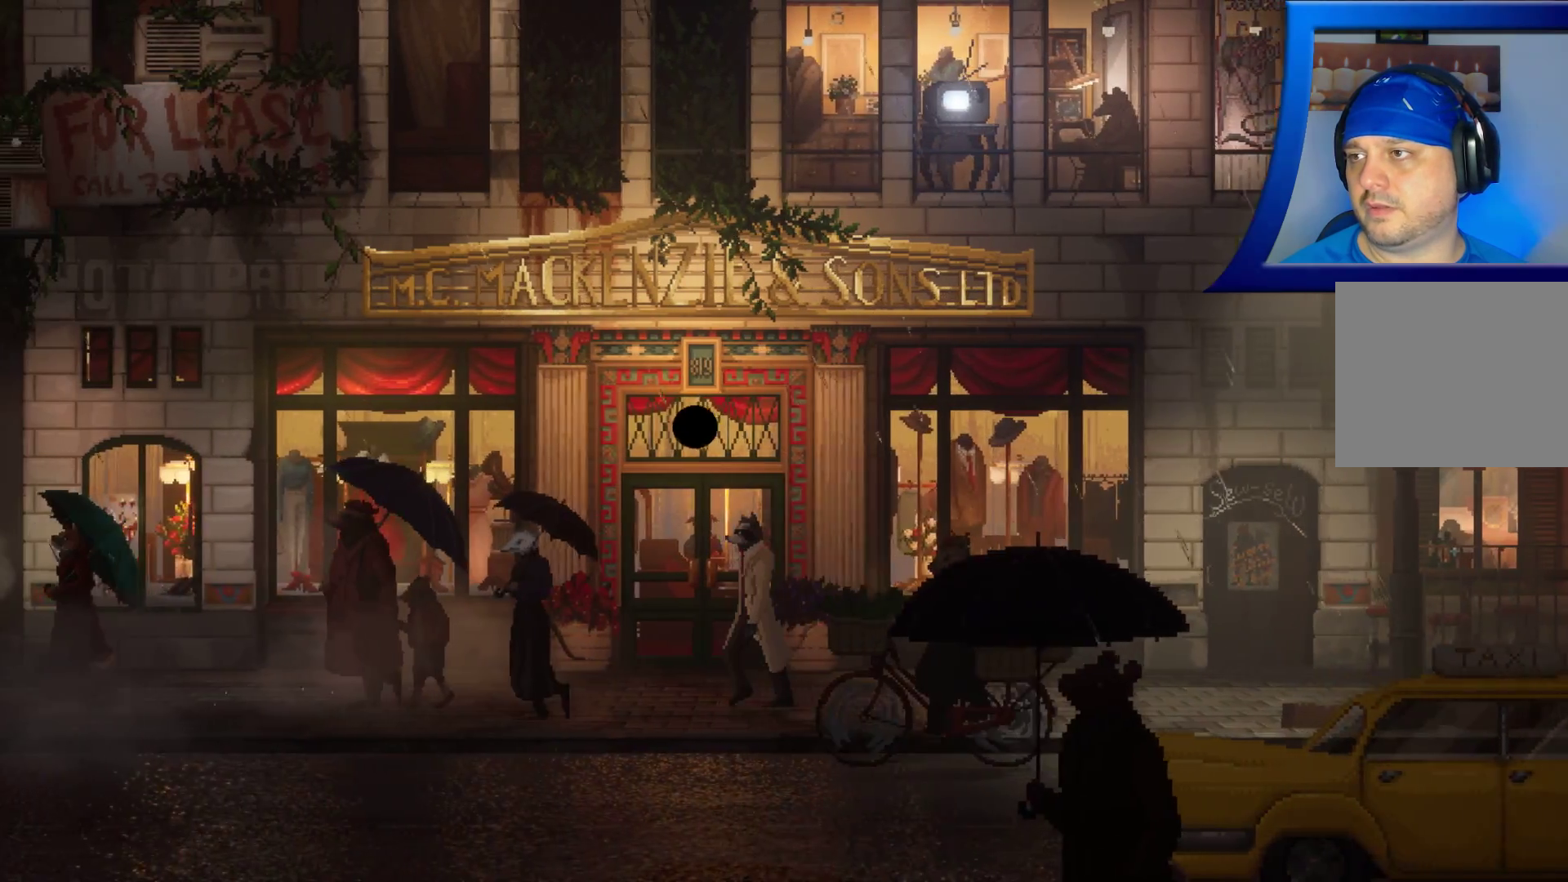
{"dt_ms": 500, "buttons": [], "left_stick": "center", "right_stick": "center", "events": [[183, "left_stick", "center"]]}
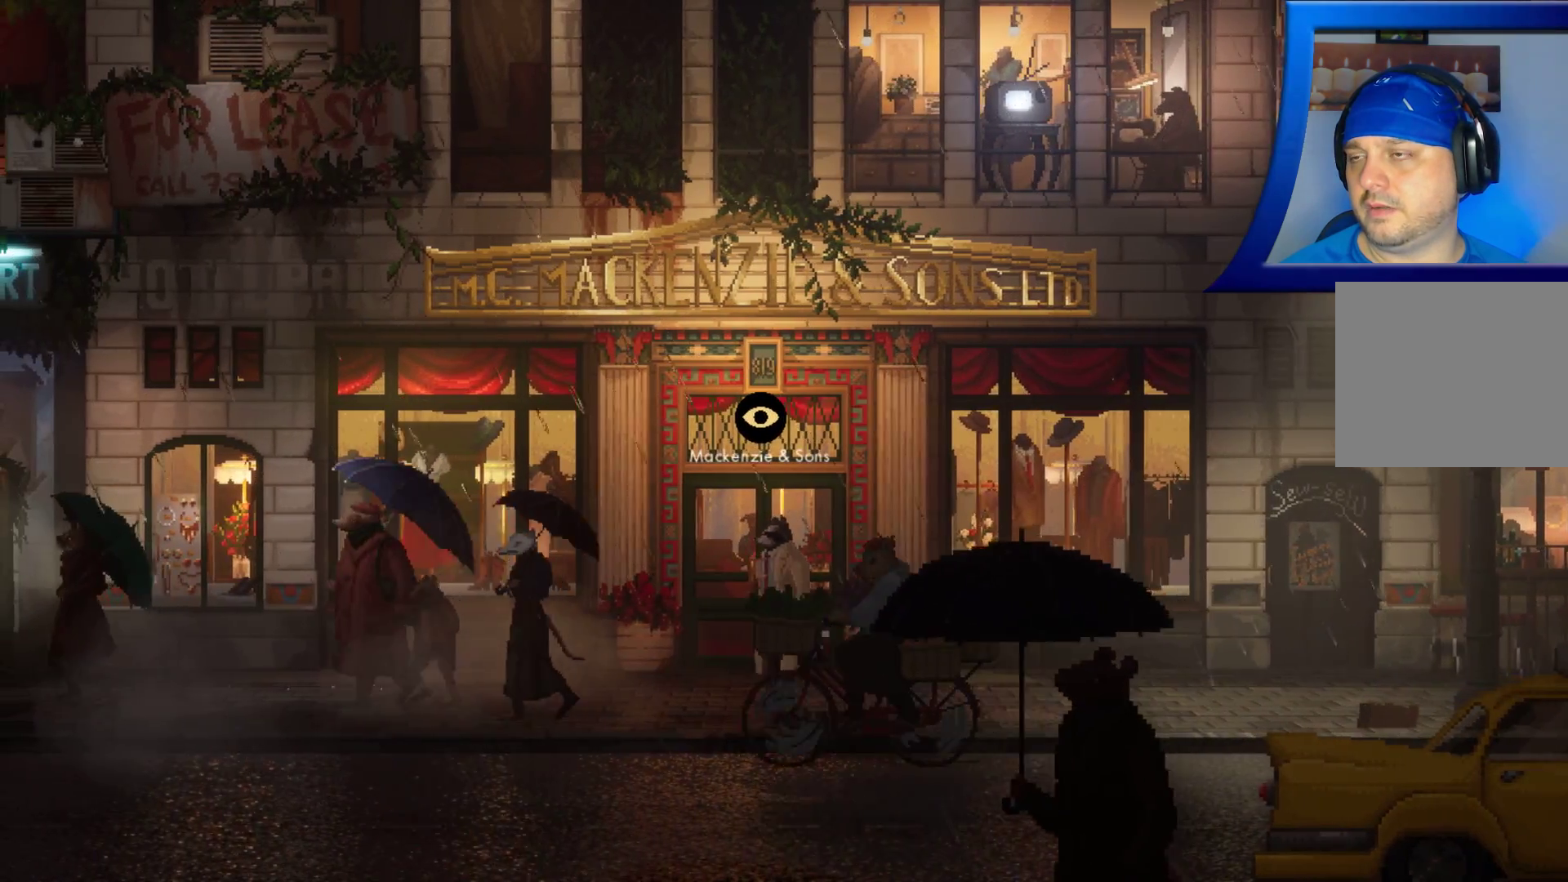
{"dt_ms": 500, "buttons": [], "left_stick": "center", "right_stick": "center", "events": []}
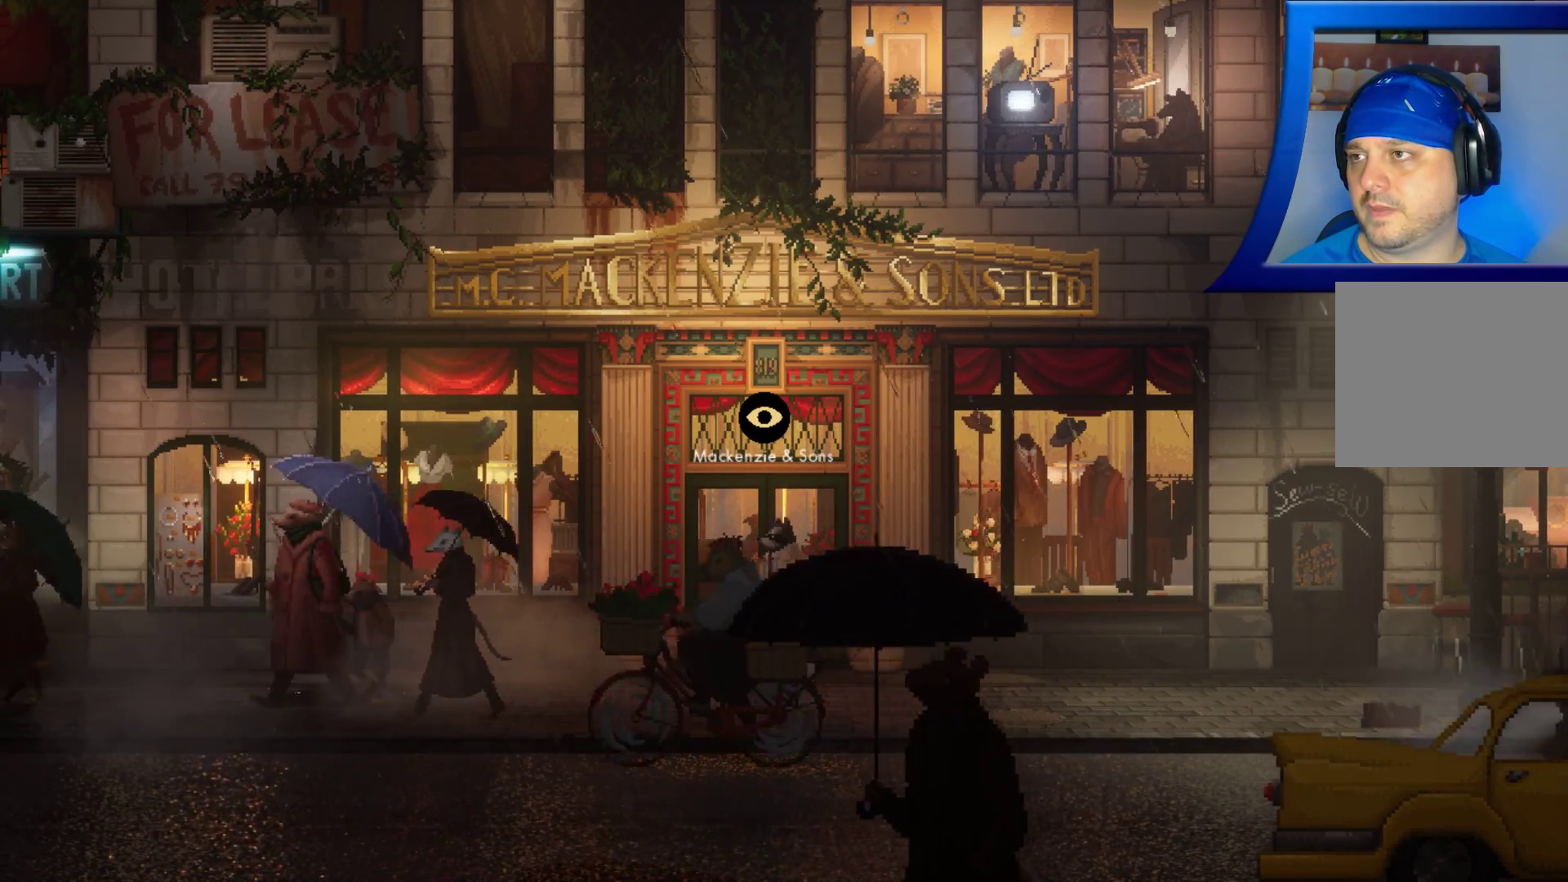
{"dt_ms": 500, "buttons": [], "left_stick": "center", "right_stick": "center", "events": []}
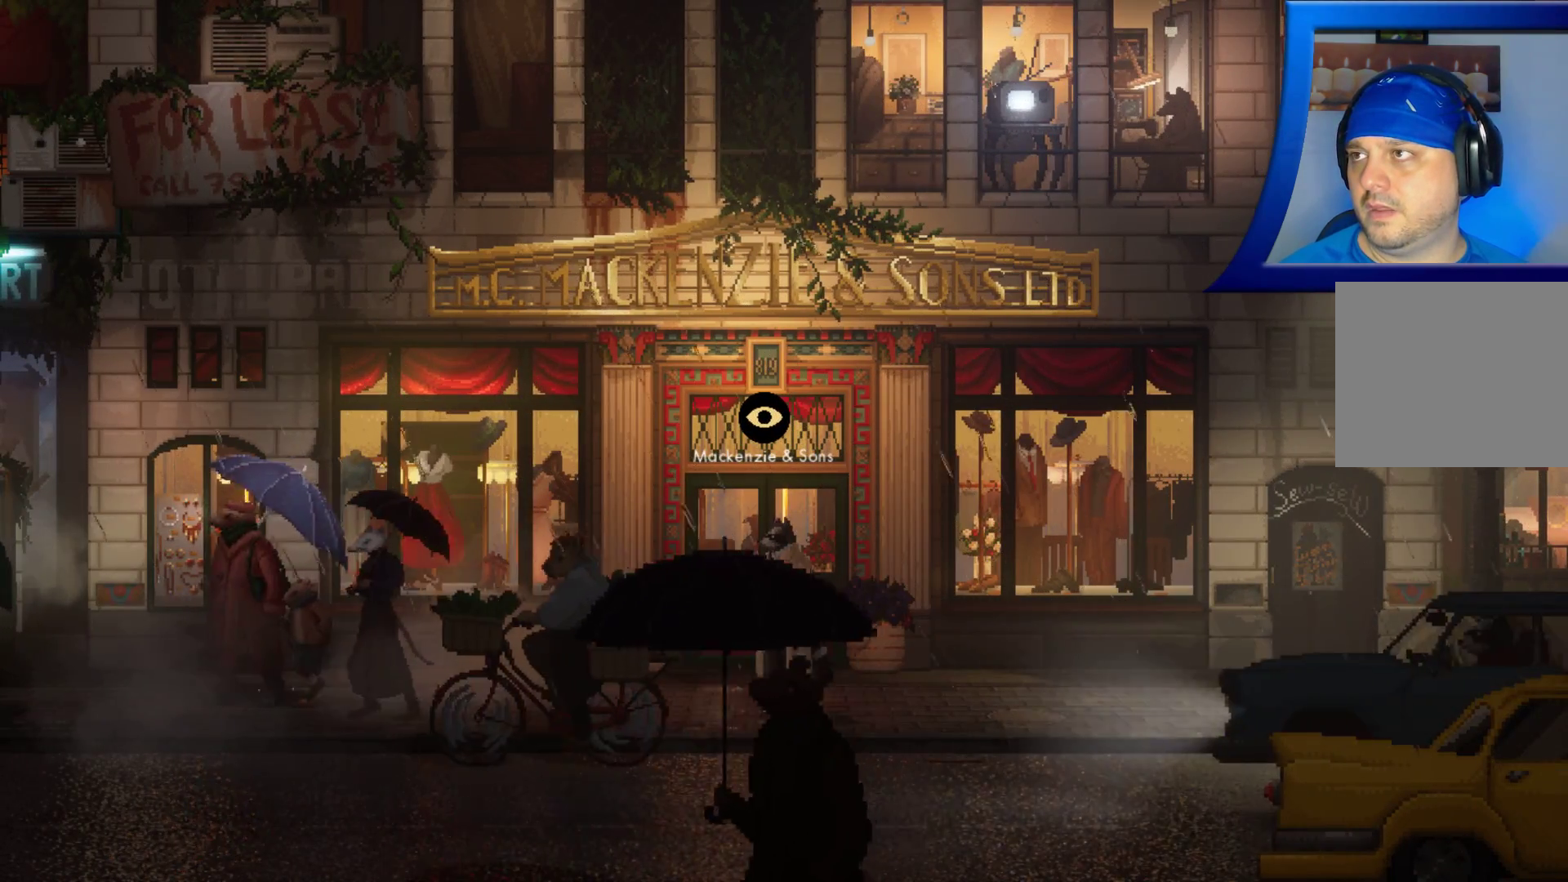
{"dt_ms": 500, "buttons": [], "left_stick": "center", "right_stick": "center", "events": []}
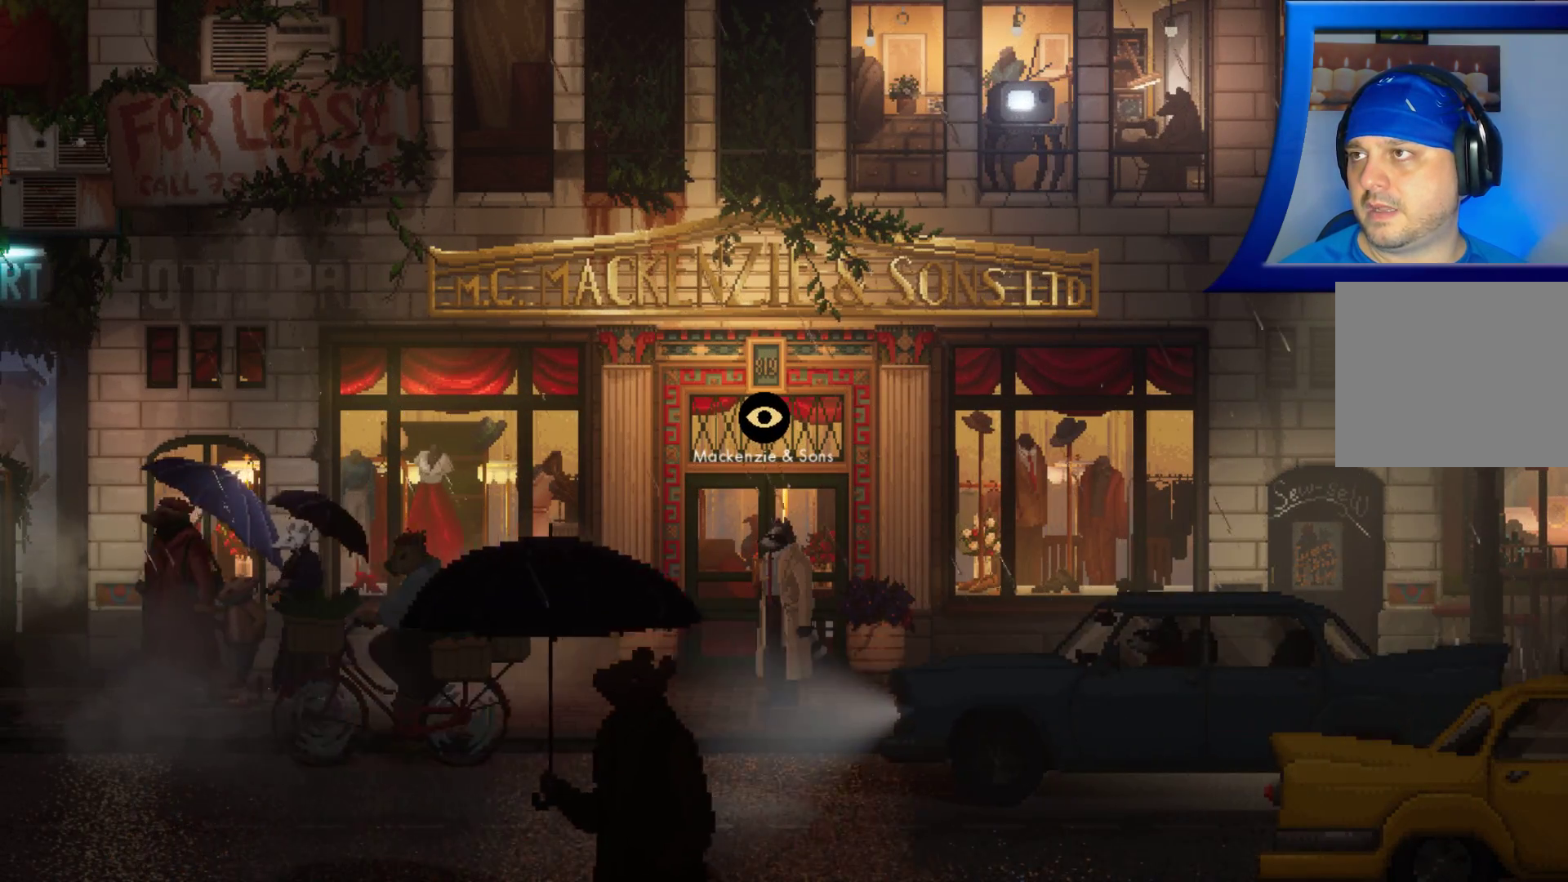
{"dt_ms": 500, "buttons": [], "left_stick": "center", "right_stick": "center", "events": []}
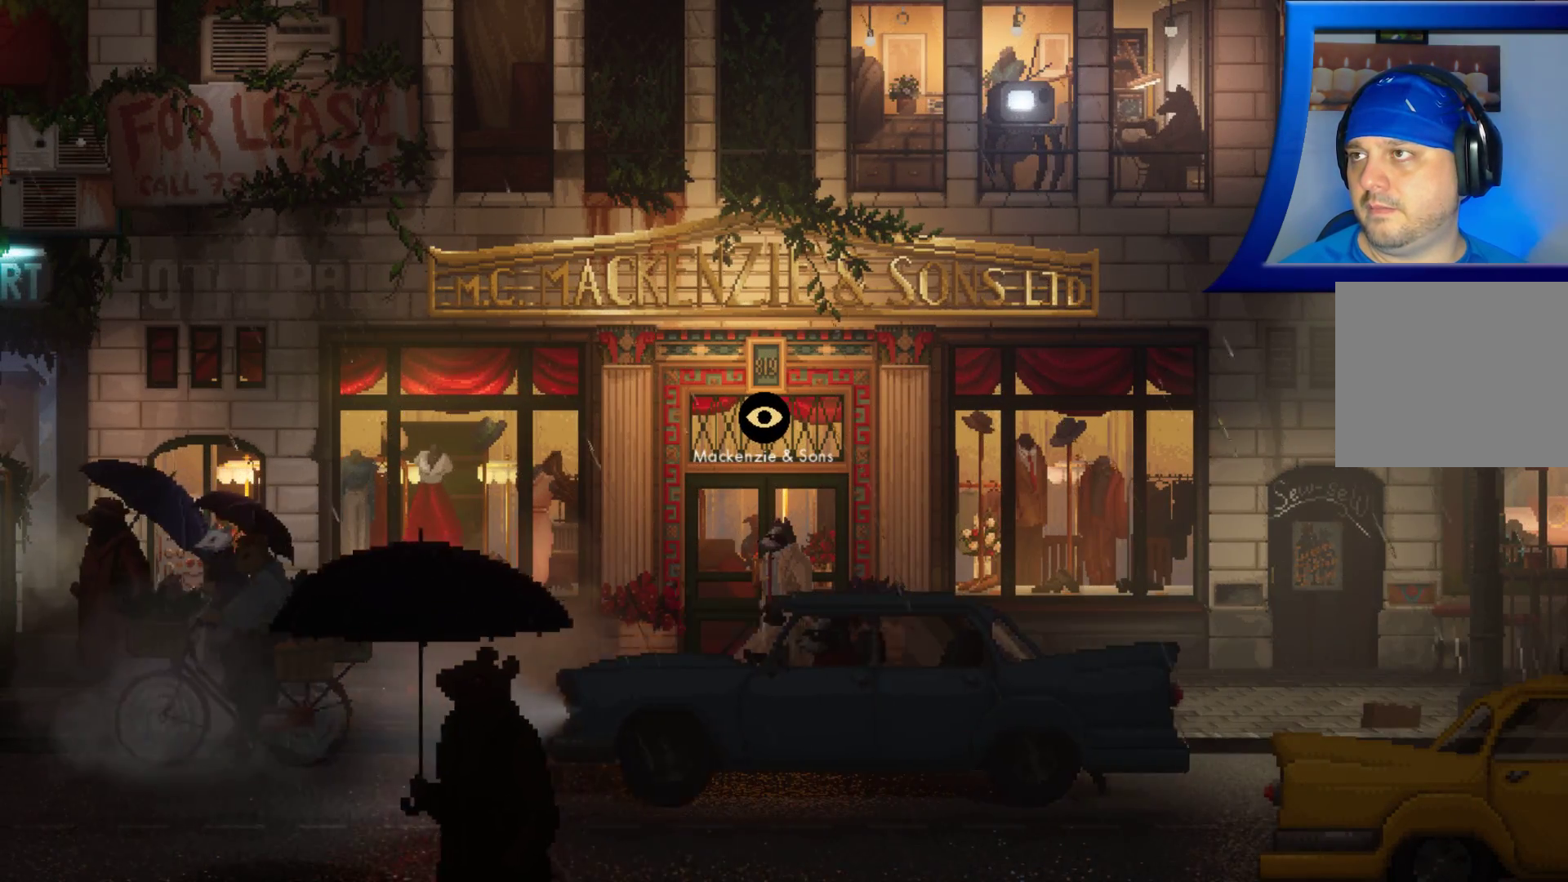
{"dt_ms": 500, "buttons": [], "left_stick": "center", "right_stick": "center", "events": []}
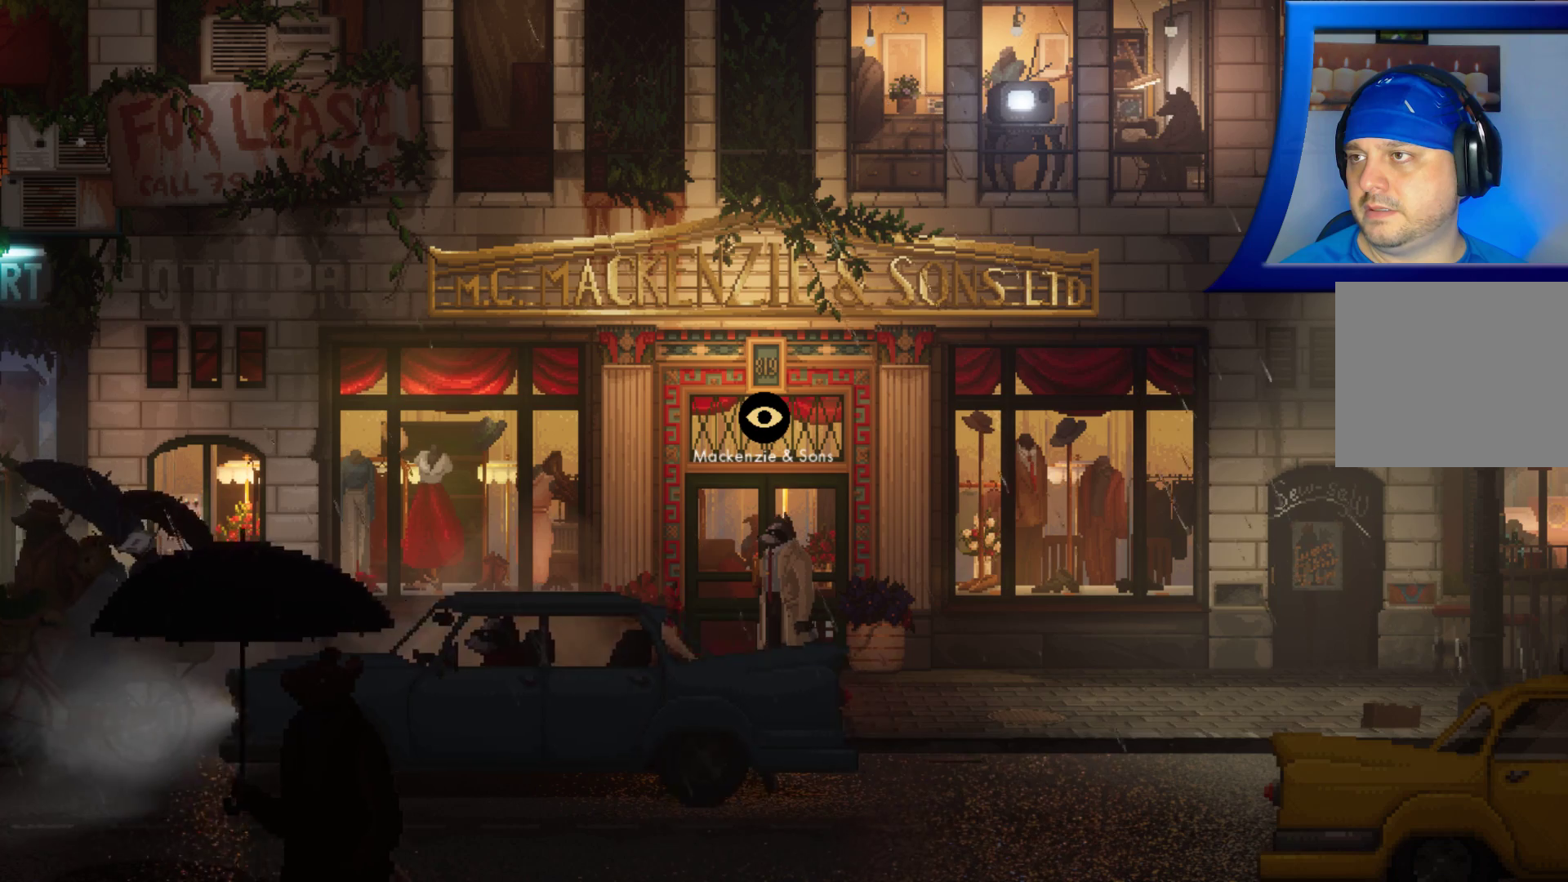
{"dt_ms": 500, "buttons": [], "left_stick": "center", "right_stick": "center", "events": []}
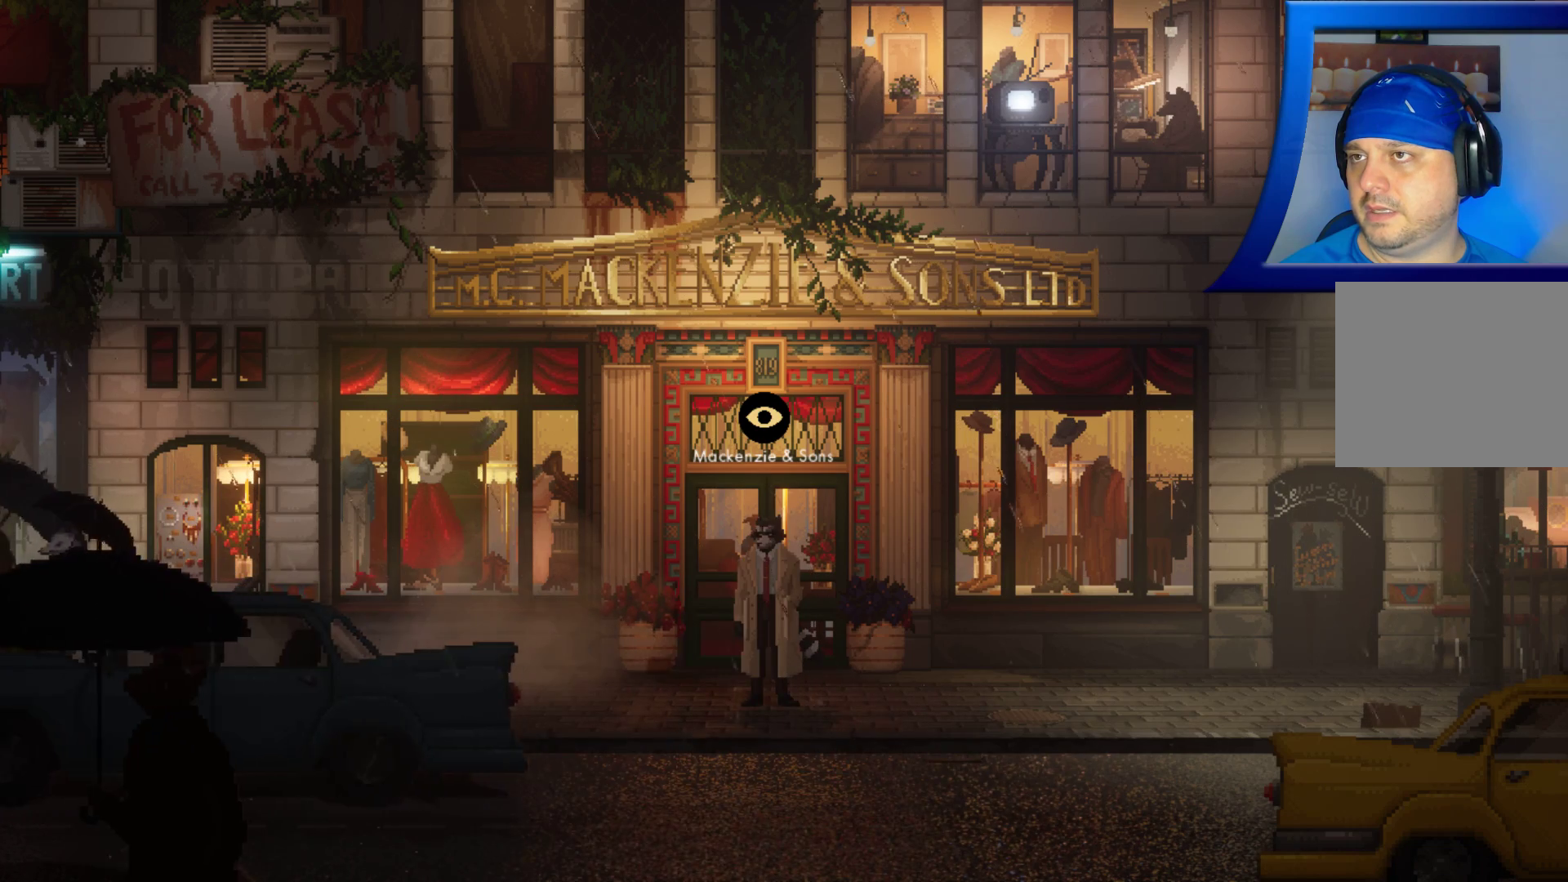
{"dt_ms": 500, "buttons": [], "left_stick": "center", "right_stick": "center", "events": []}
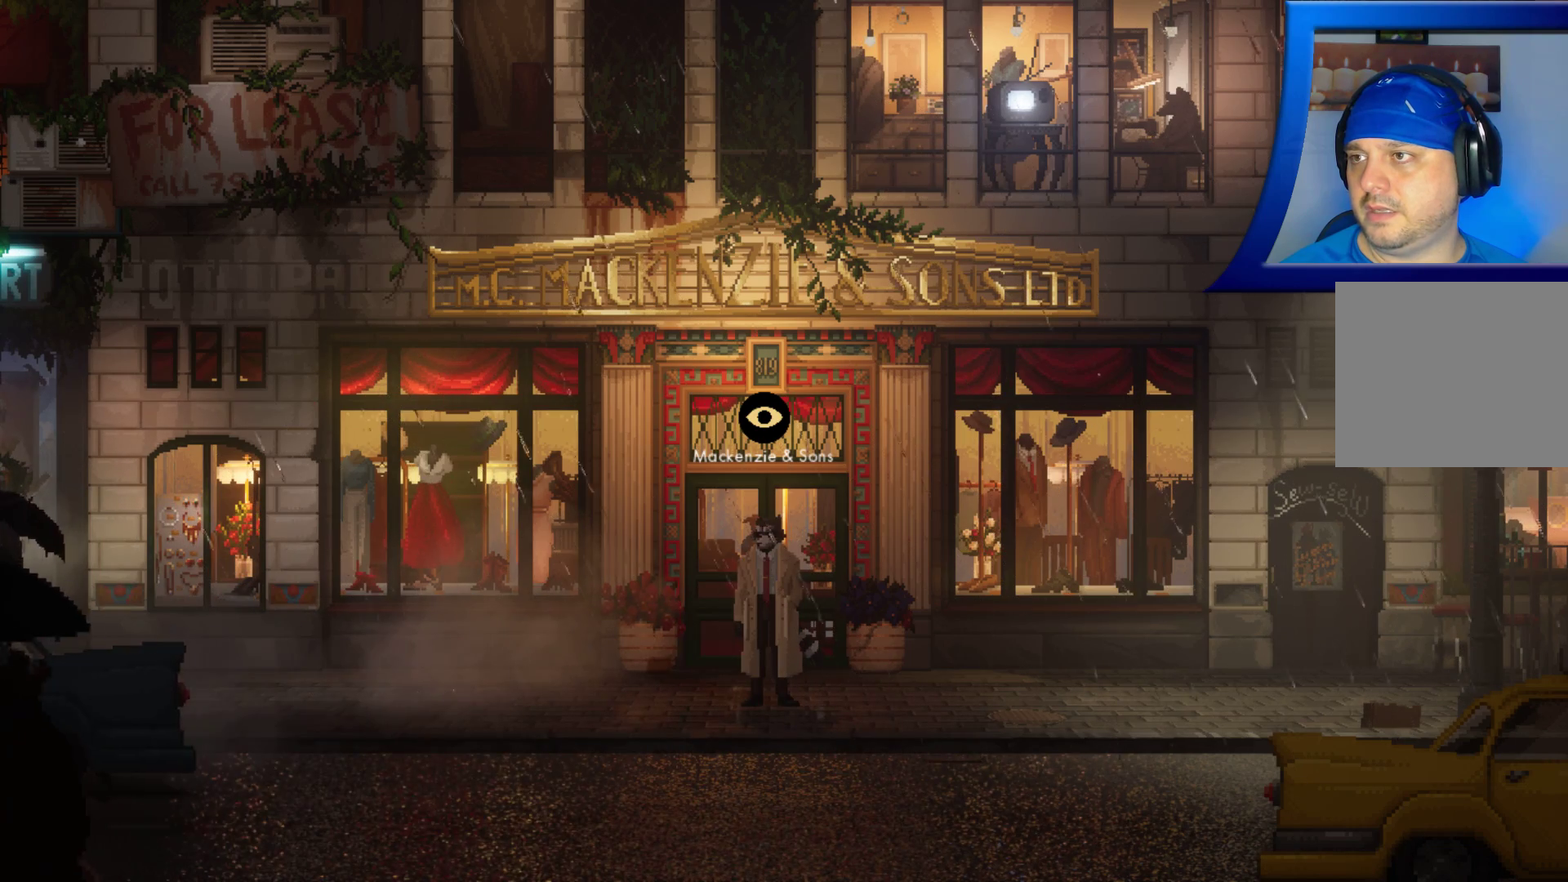
{"dt_ms": 500, "buttons": [], "left_stick": "center", "right_stick": "center", "events": [[133, "A", "down"], [300, "A", "up"]]}